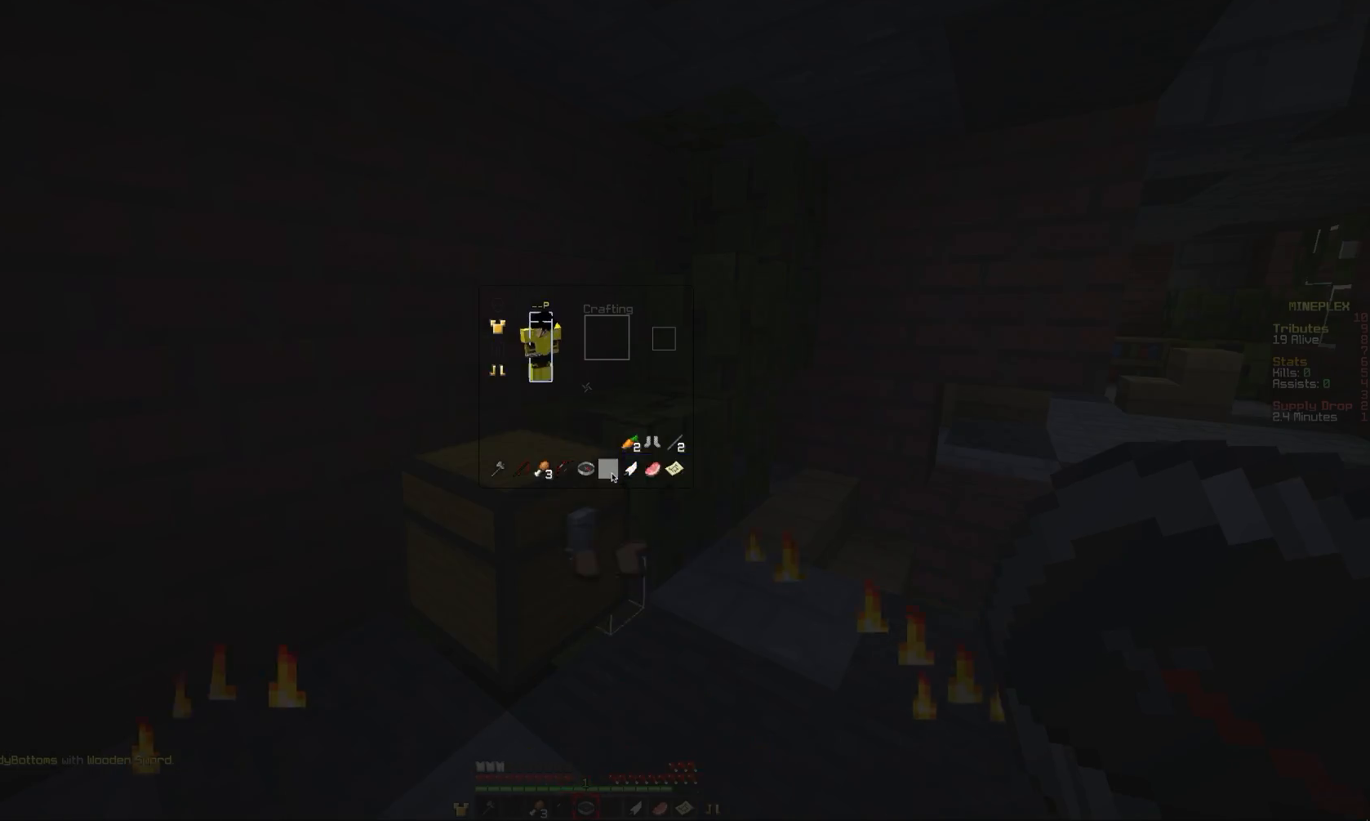
Gameplay with keyboard and mouse; each line is a JSON object with the keys and mouse buttons held at the frame after it. "events" lists presses ("down") and releases ("up") of "a", "comma", "e", "o", "mouse_left" and "mouse_right" between this image and that frame as [ms after this image, input, new state], when the widget could be followed in between. "mouse_left", "mouse_right" = the "left", "right" buttons of the "mouse" list. No other keys are recorded. Fast repeated clicks can show as one long hold. Mouse movement is not recorded.
{"keys": ["comma"], "mouse": [], "events": [[166, "comma", "down"], [166, "mouse_left", "up"]]}
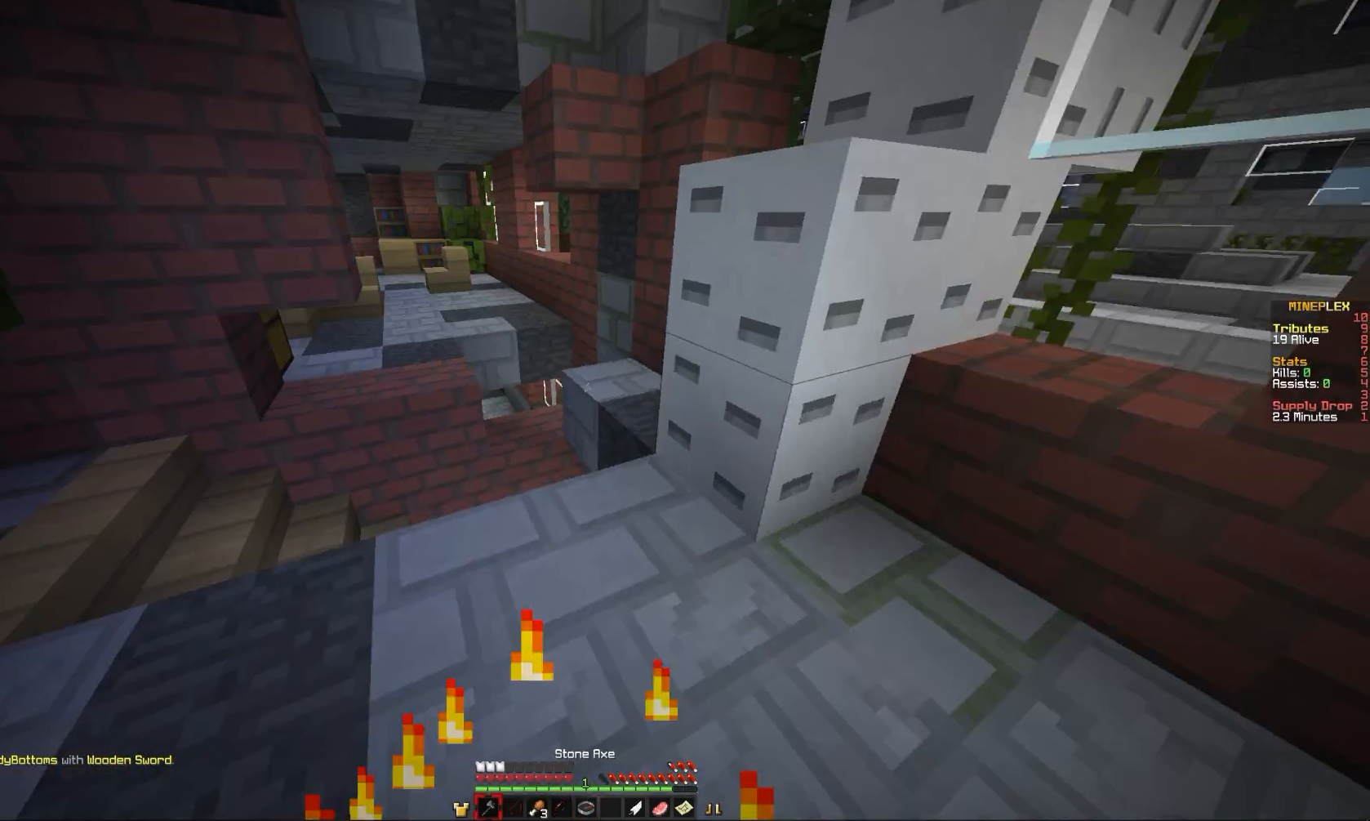
{"keys": [], "mouse": [], "events": [[401, "comma", "up"]]}
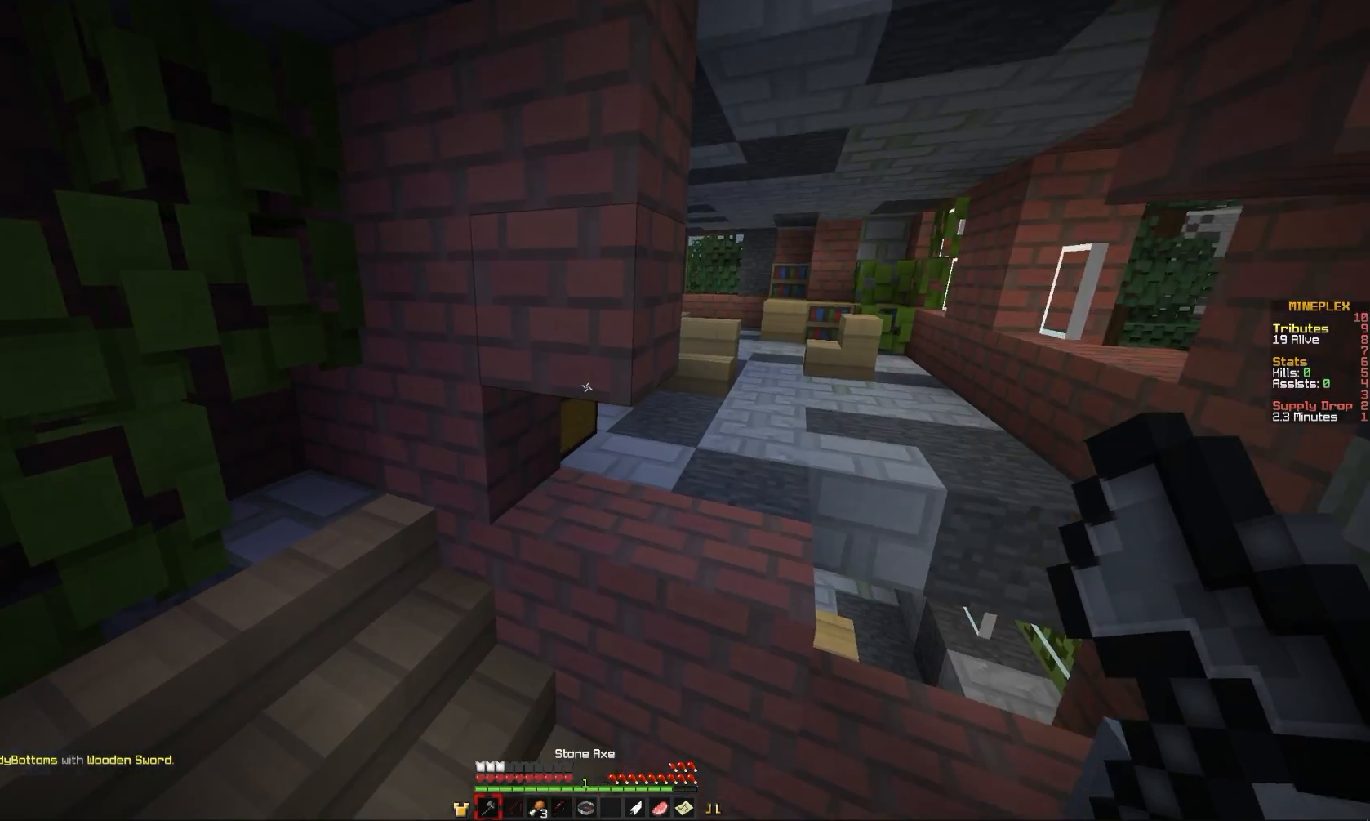
{"keys": [], "mouse": ["right"], "events": [[200, "mouse_right", "down"]]}
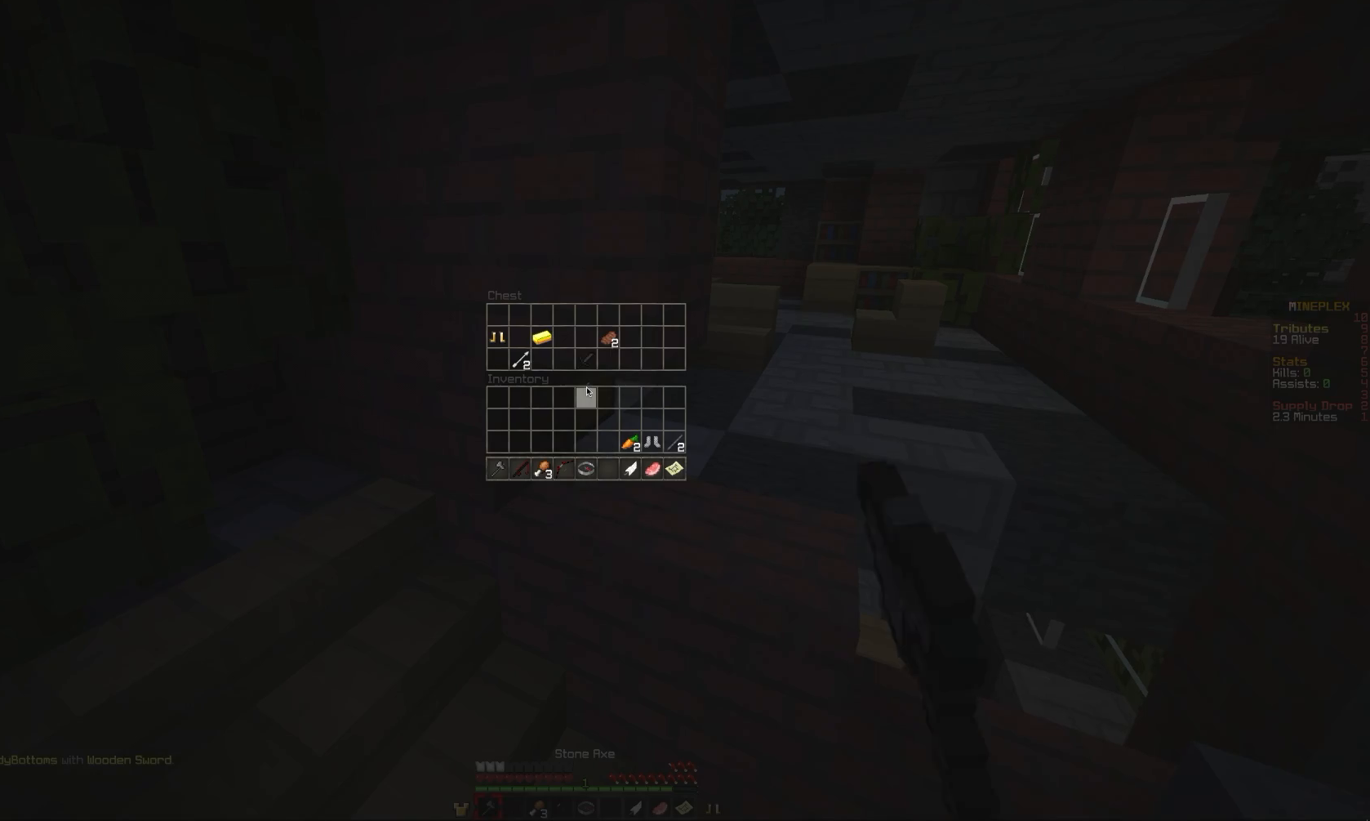
{"keys": [], "mouse": ["left"], "events": [[67, "mouse_right", "up"], [401, "mouse_left", "down"]]}
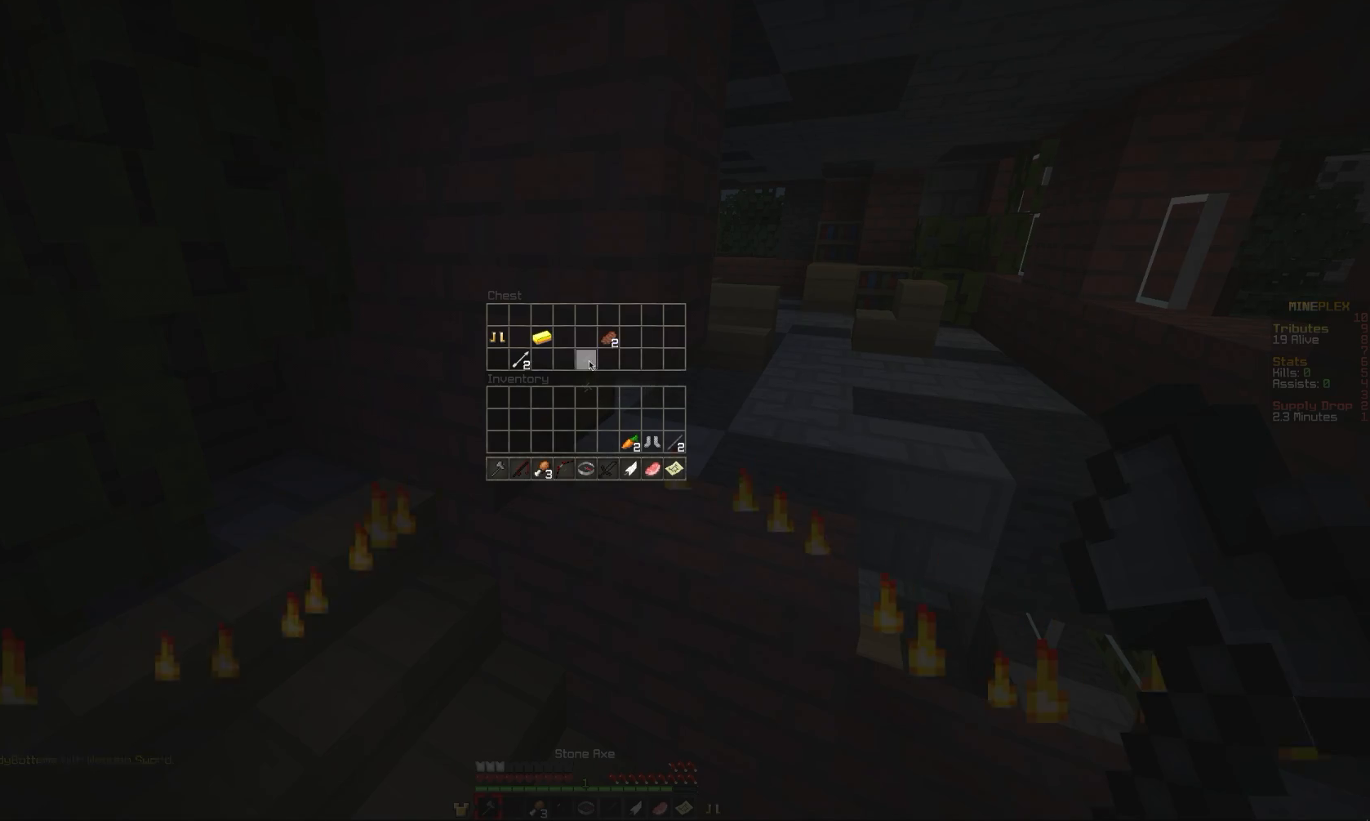
{"keys": [], "mouse": [], "events": [[100, "mouse_left", "up"], [267, "mouse_left", "down"], [433, "mouse_left", "up"]]}
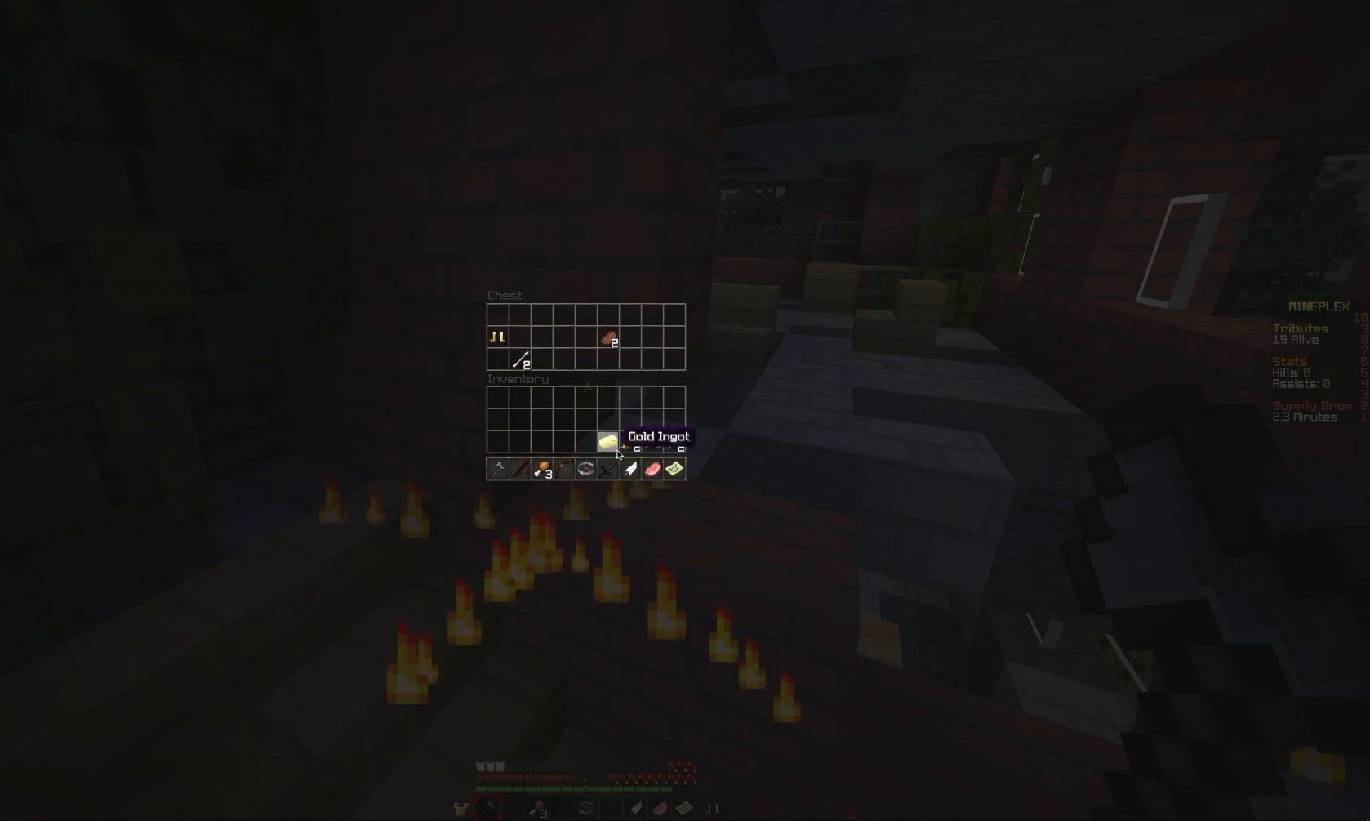
{"keys": [], "mouse": [], "events": []}
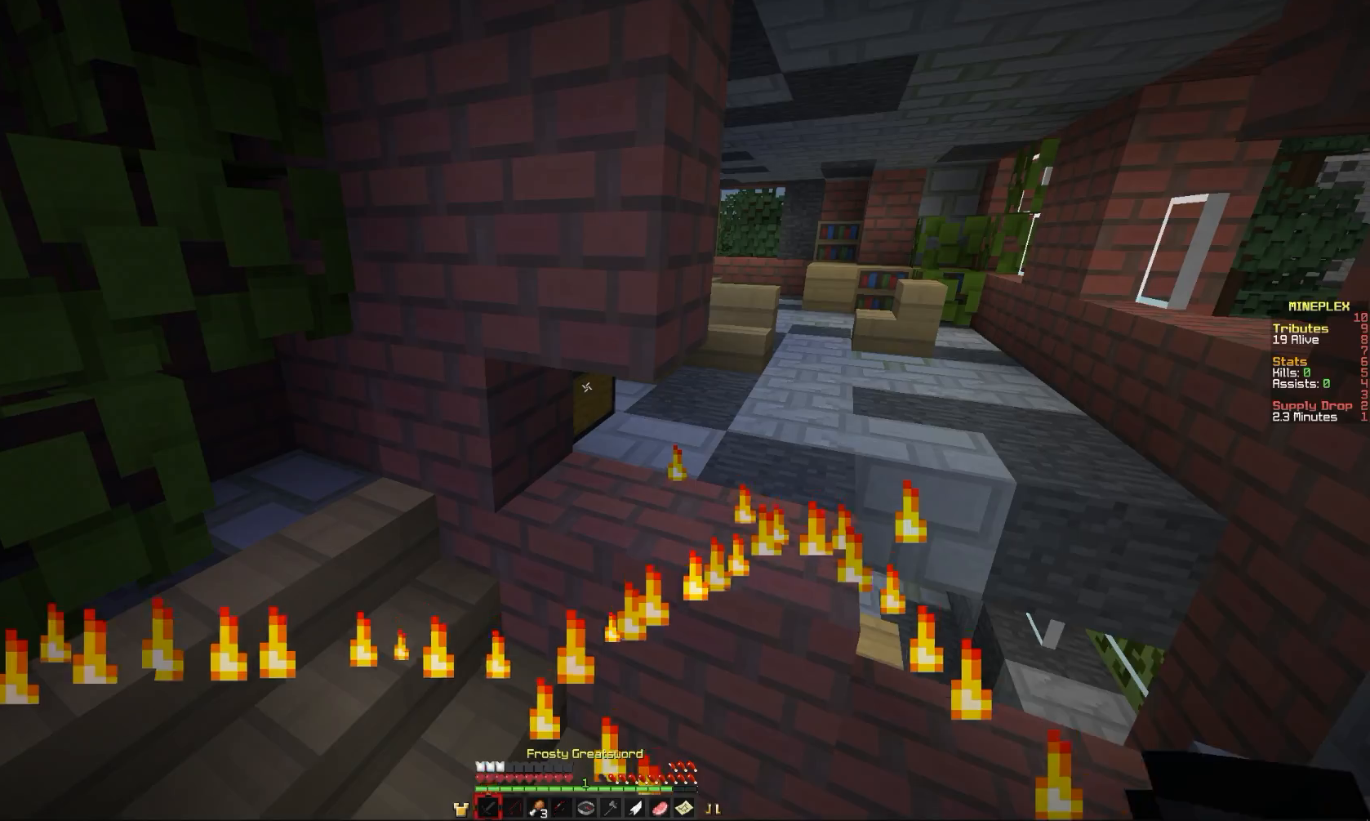
{"keys": ["comma"], "mouse": [], "events": [[133, "comma", "down"]]}
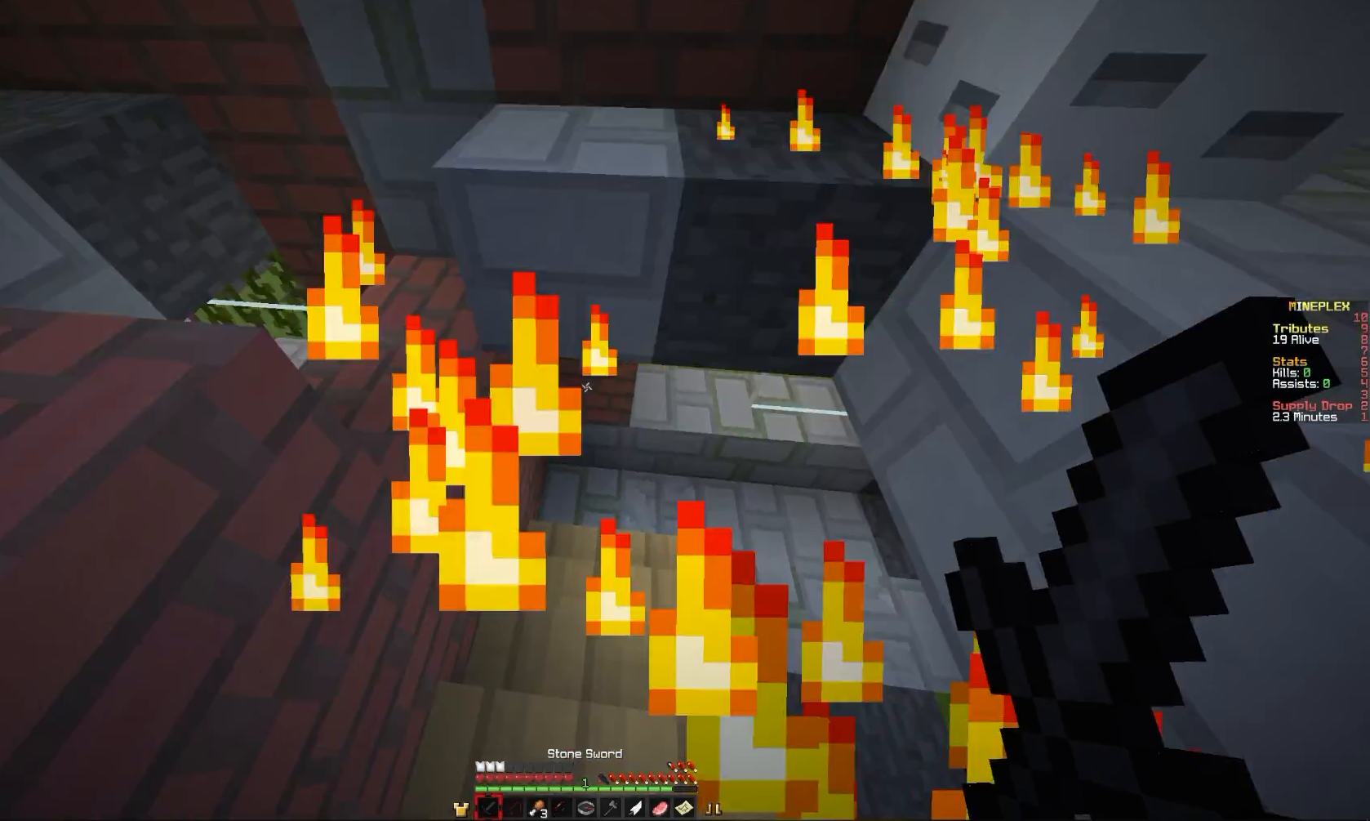
{"keys": ["comma"], "mouse": [], "events": []}
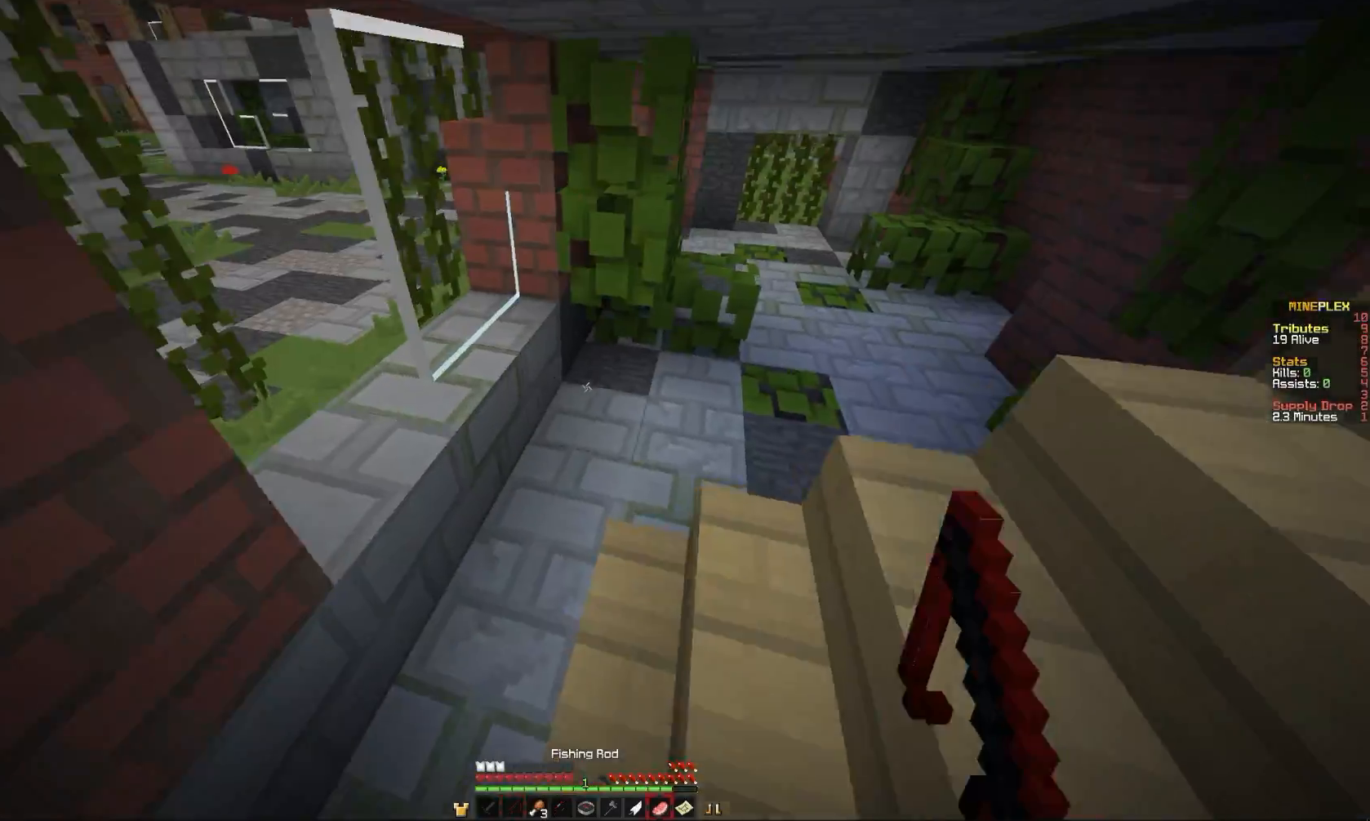
{"keys": ["comma"], "mouse": ["right"], "events": [[66, "mouse_right", "down"]]}
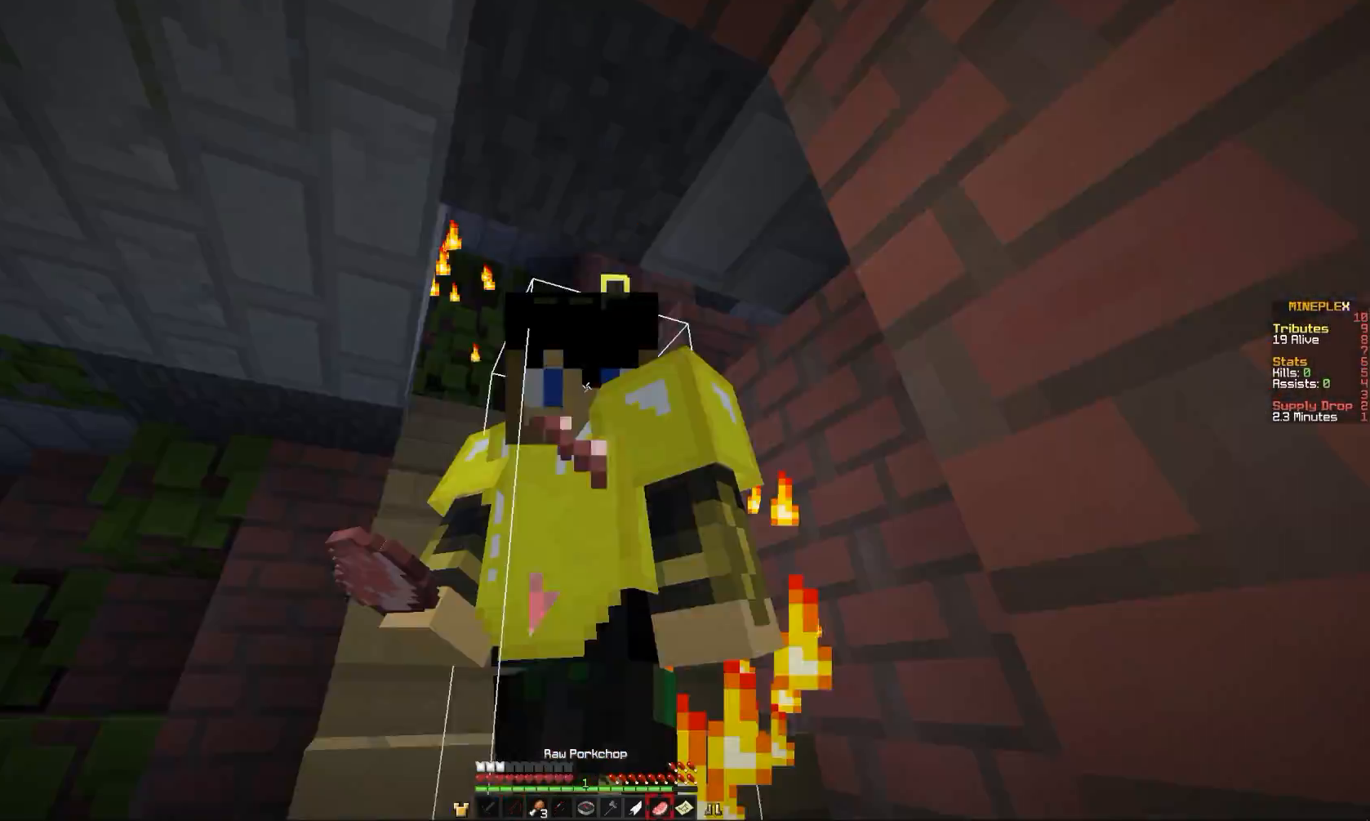
{"keys": ["comma"], "mouse": ["right"], "events": []}
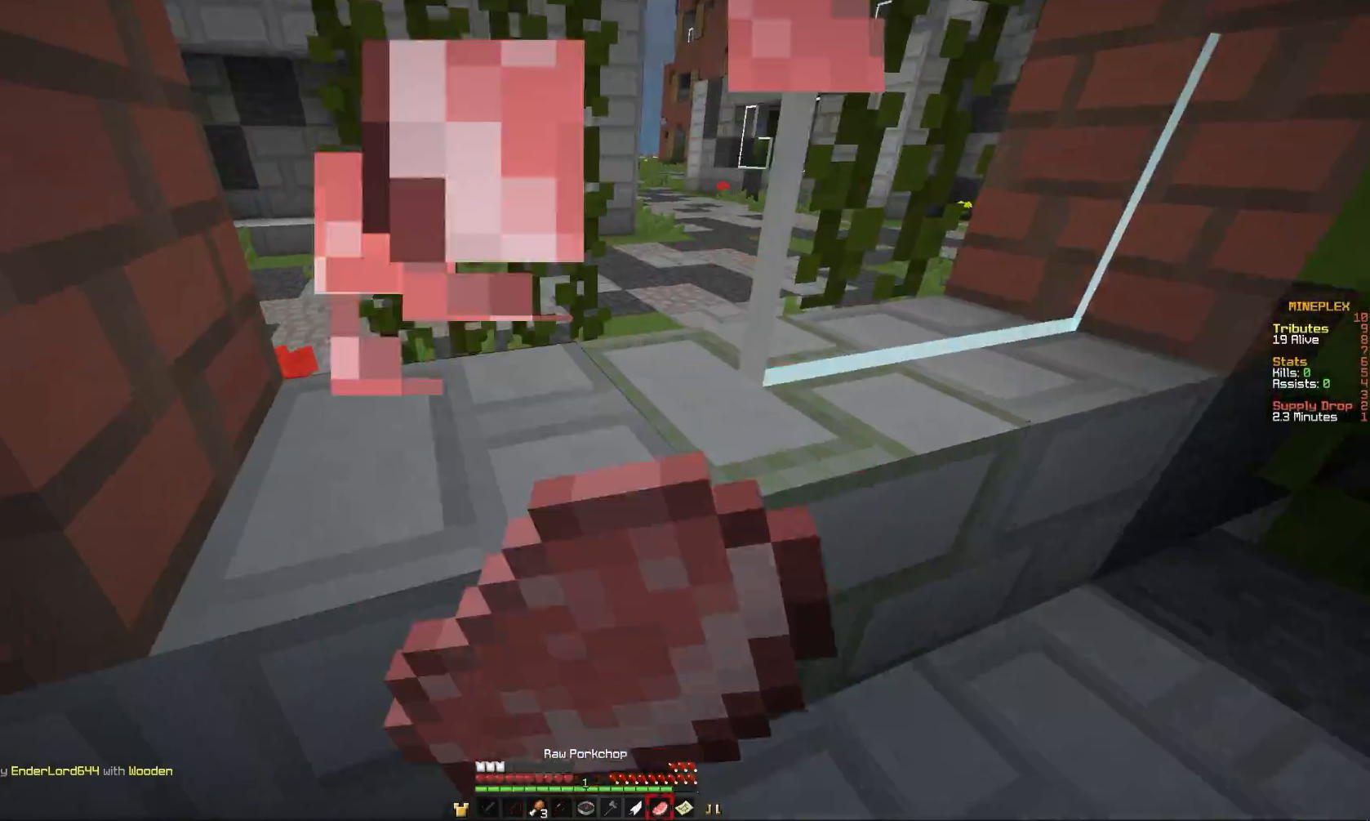
{"keys": ["comma"], "mouse": ["right"], "events": []}
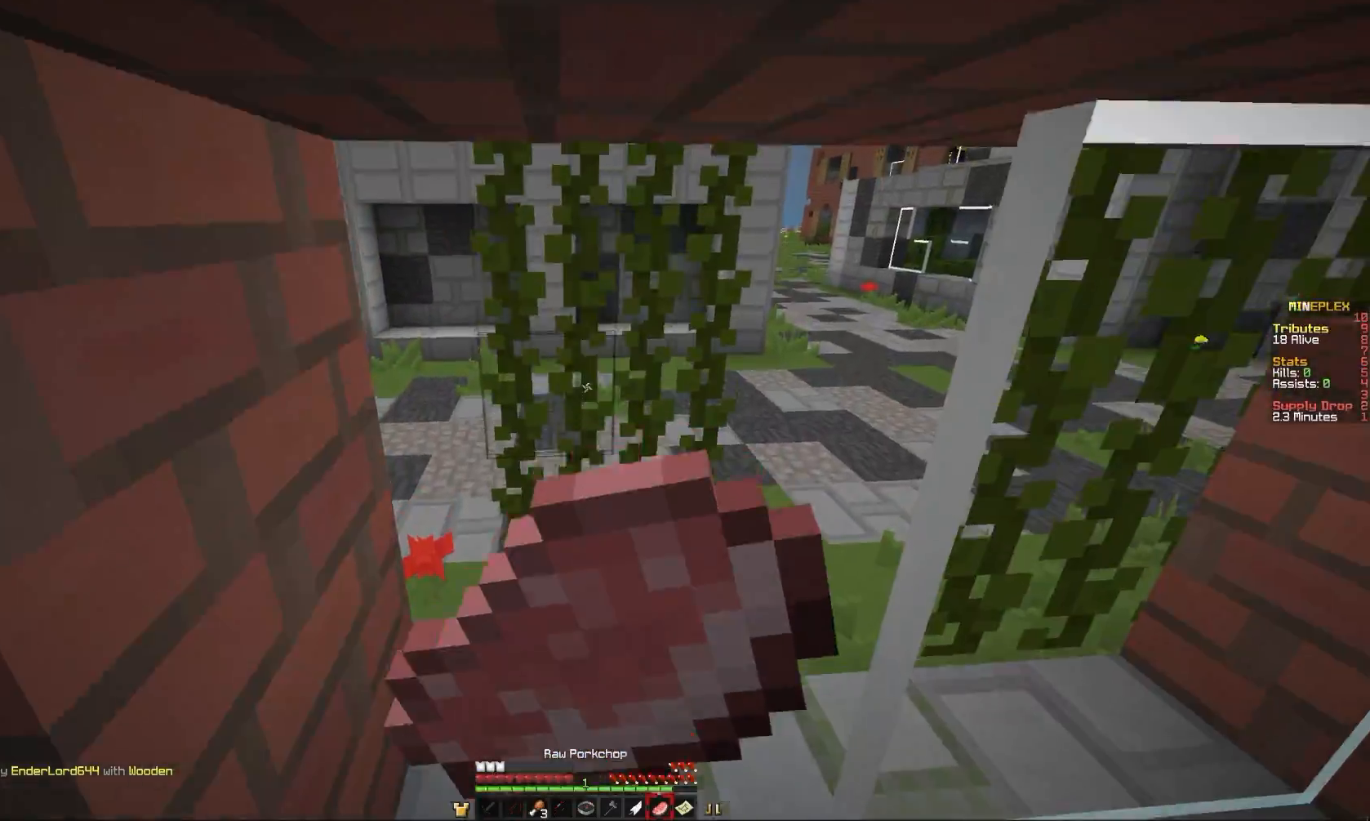
{"keys": ["comma"], "mouse": ["right"], "events": []}
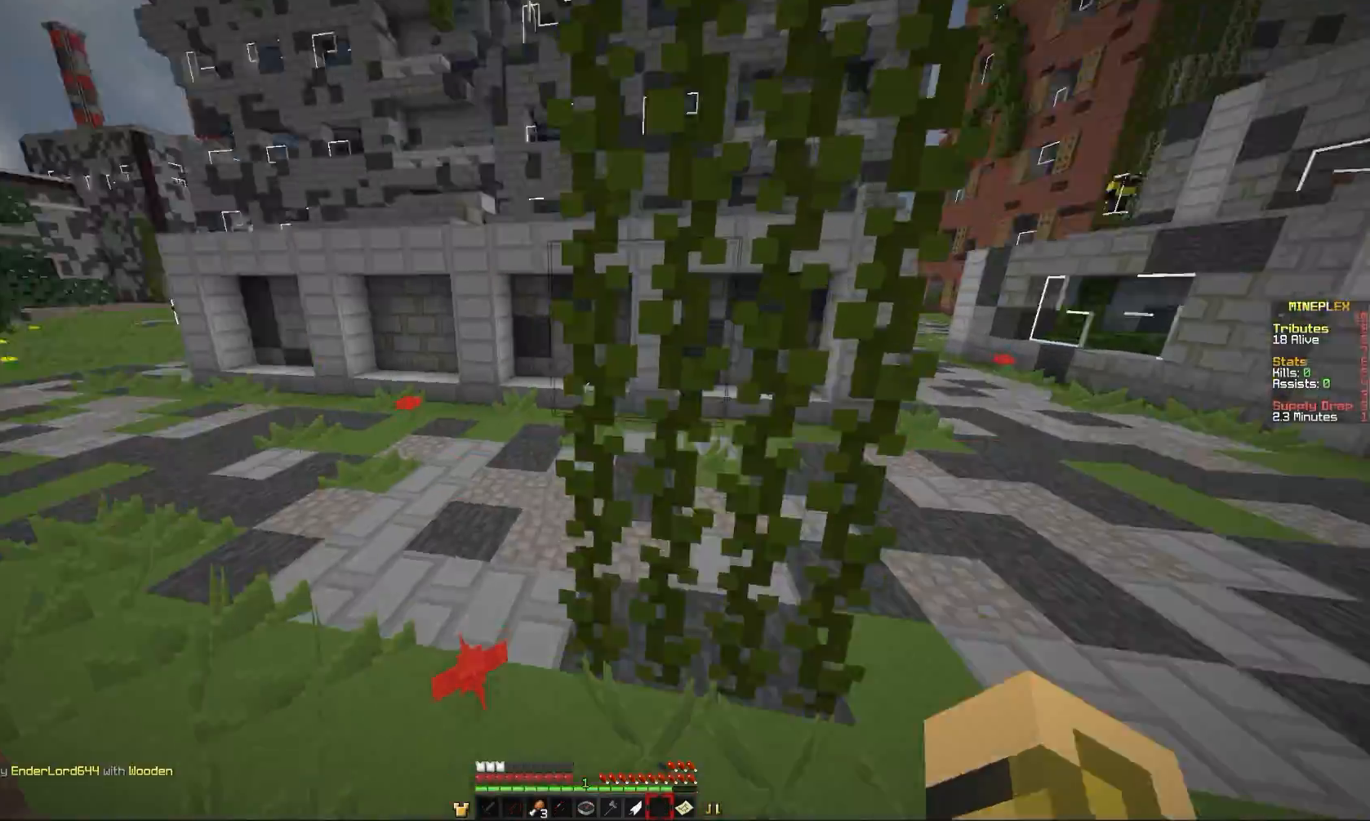
{"keys": ["comma"], "mouse": [], "events": [[134, "mouse_right", "up"]]}
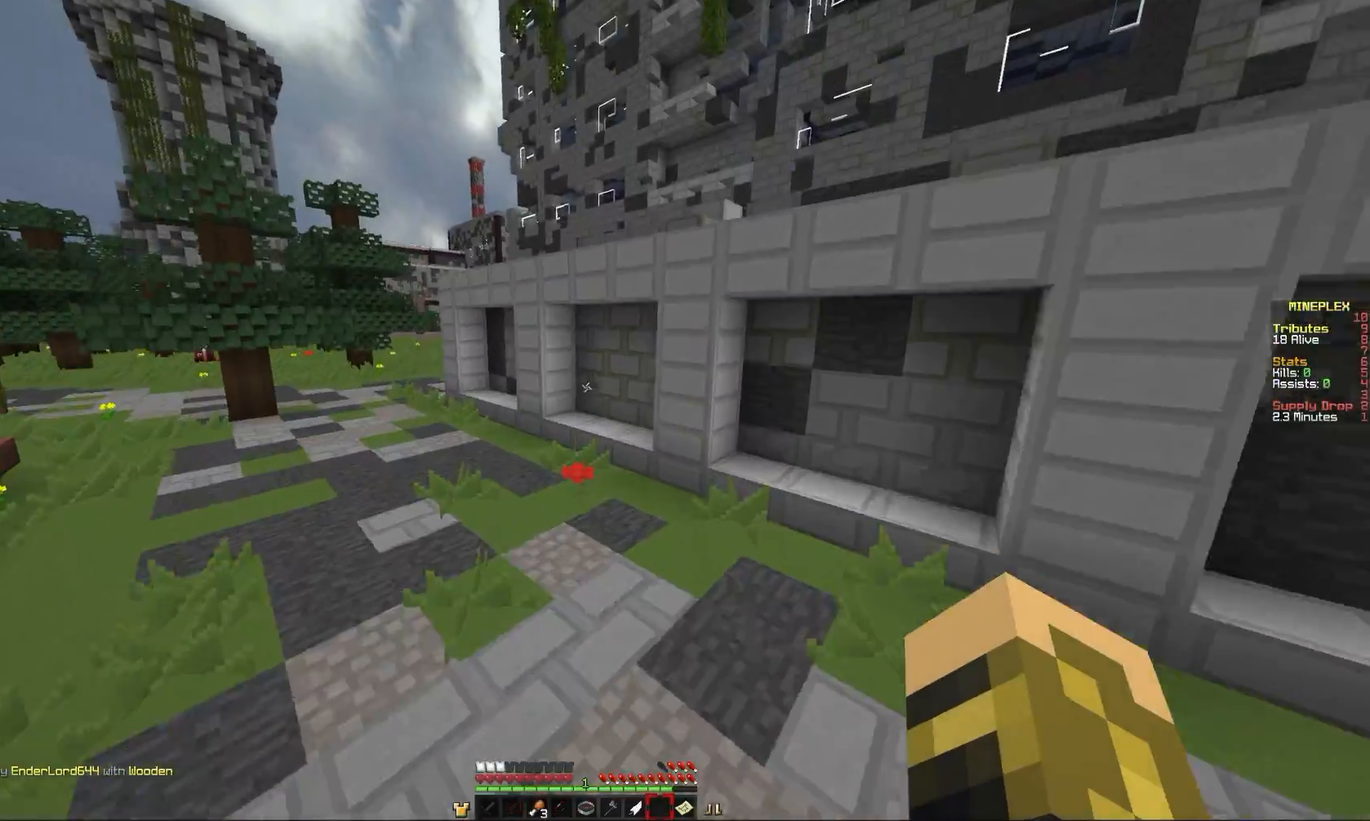
{"keys": ["a", "comma"], "mouse": [], "events": [[500, "a", "down"]]}
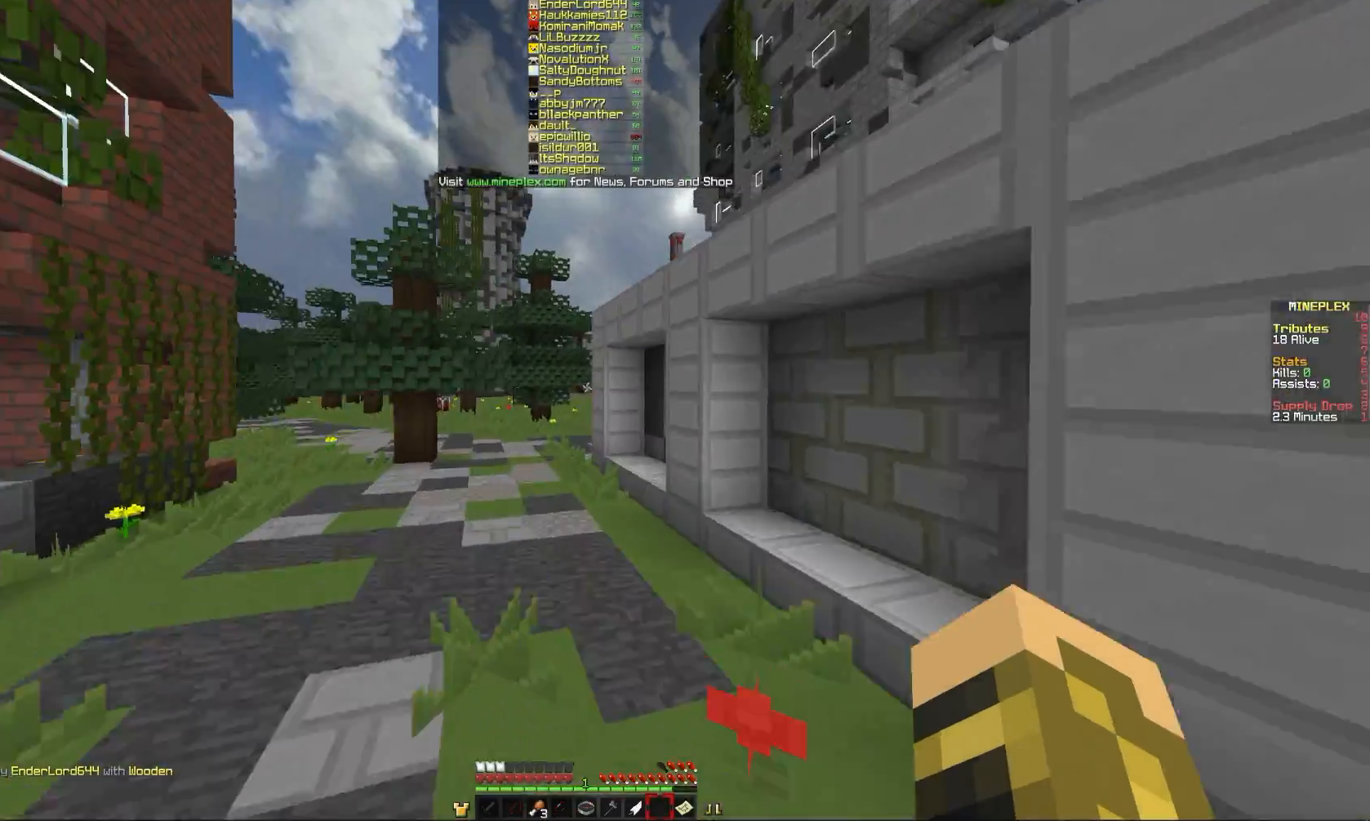
{"keys": ["comma"], "mouse": [], "events": [[301, "a", "up"]]}
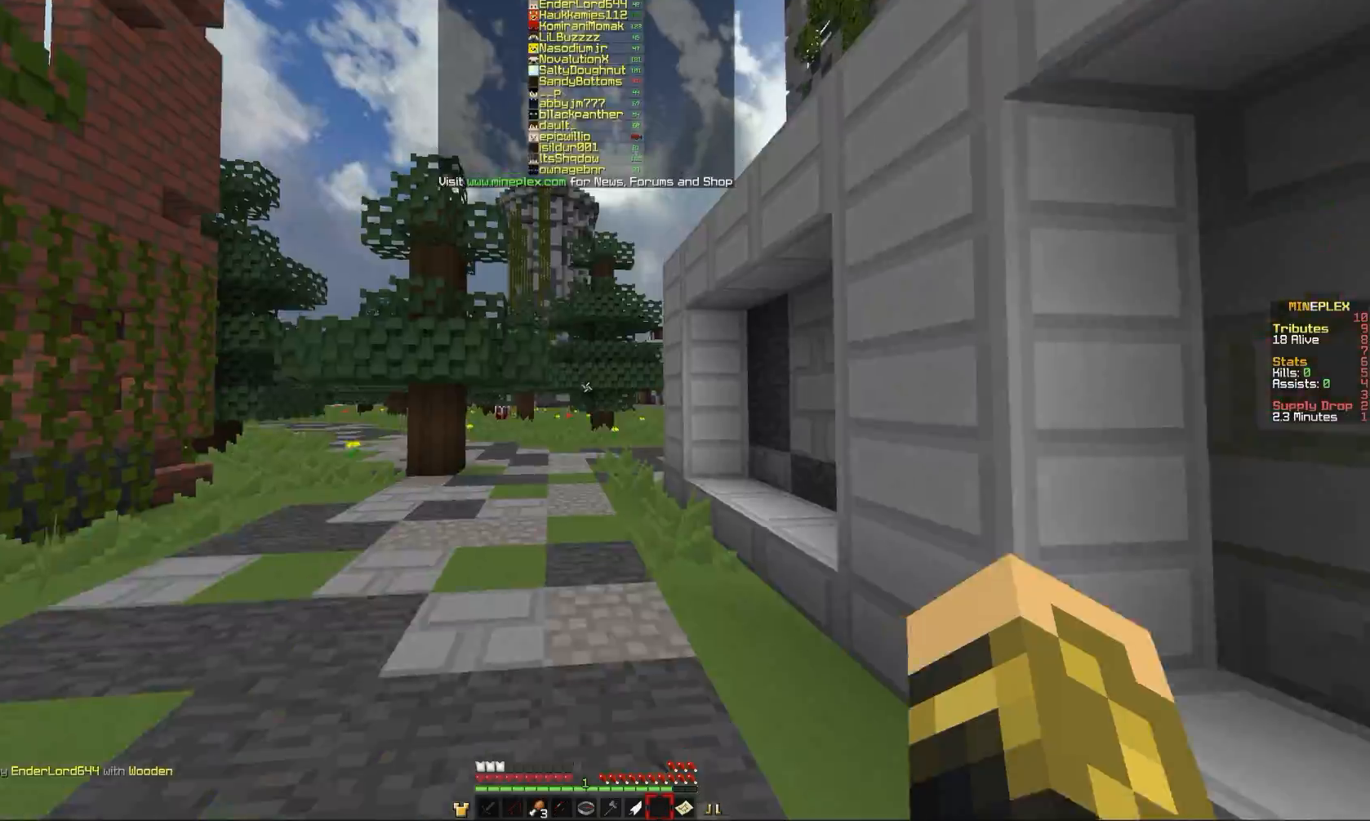
{"keys": ["comma"], "mouse": ["right"], "events": [[434, "mouse_right", "down"]]}
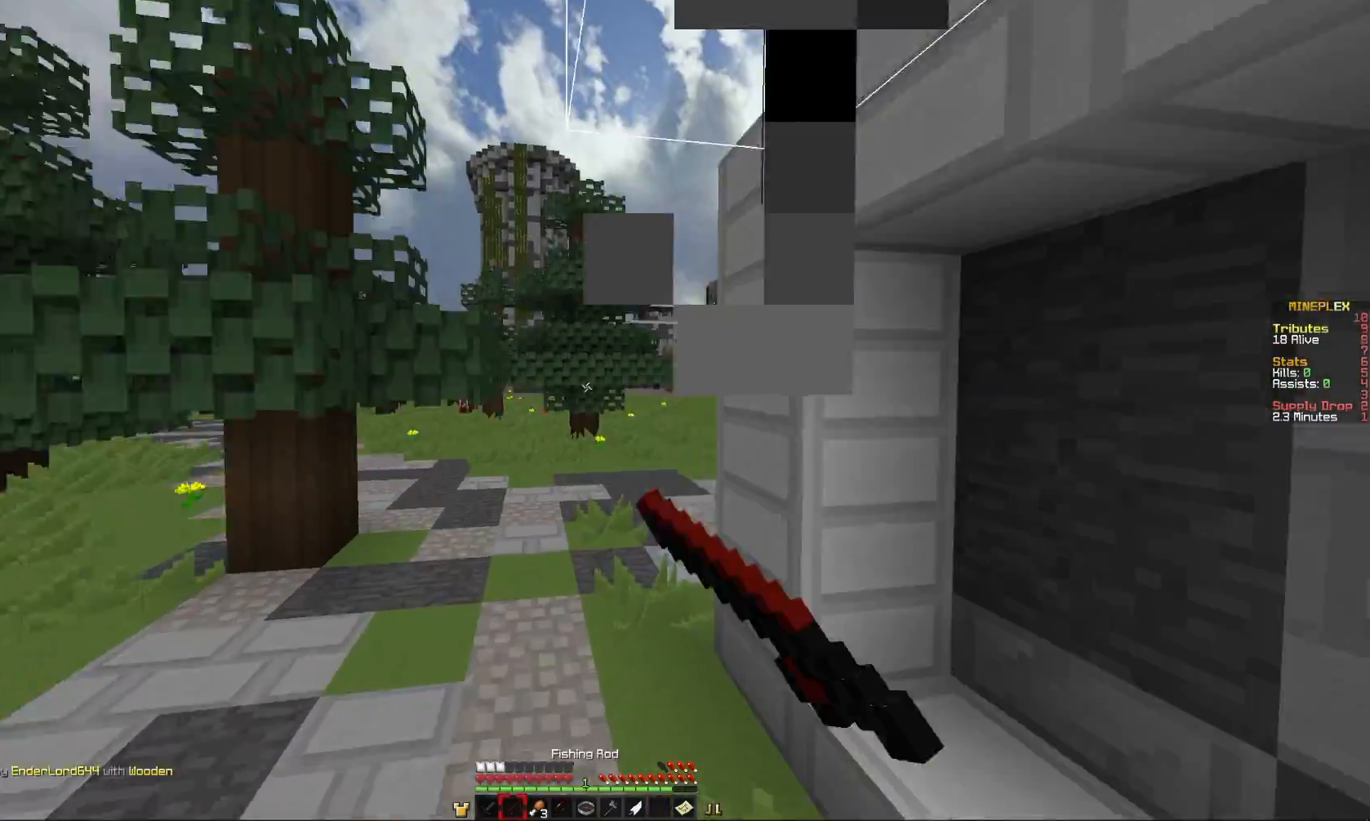
{"keys": ["comma"], "mouse": ["right"], "events": [[134, "mouse_right", "up"], [501, "mouse_right", "down"]]}
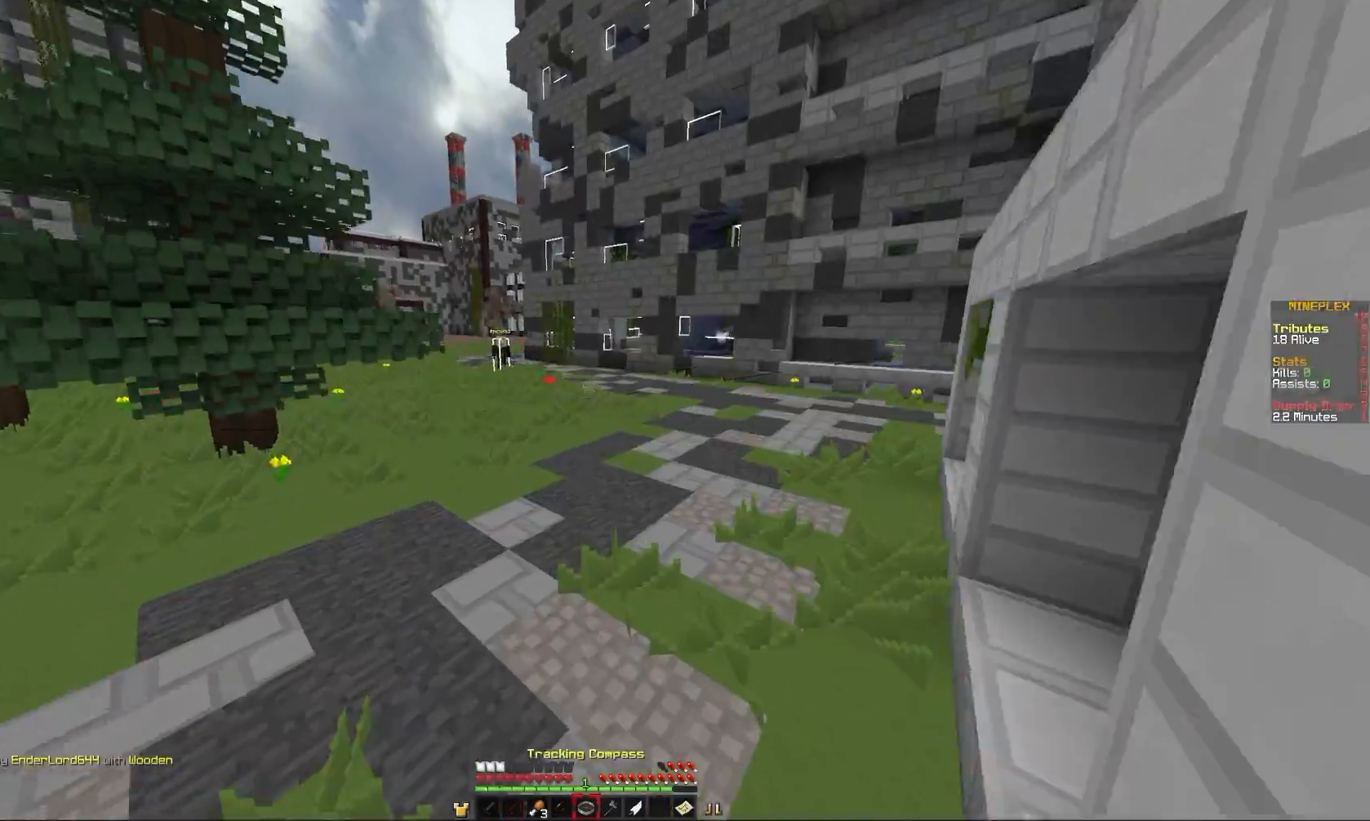
{"keys": ["comma"], "mouse": [], "events": [[167, "mouse_right", "up"]]}
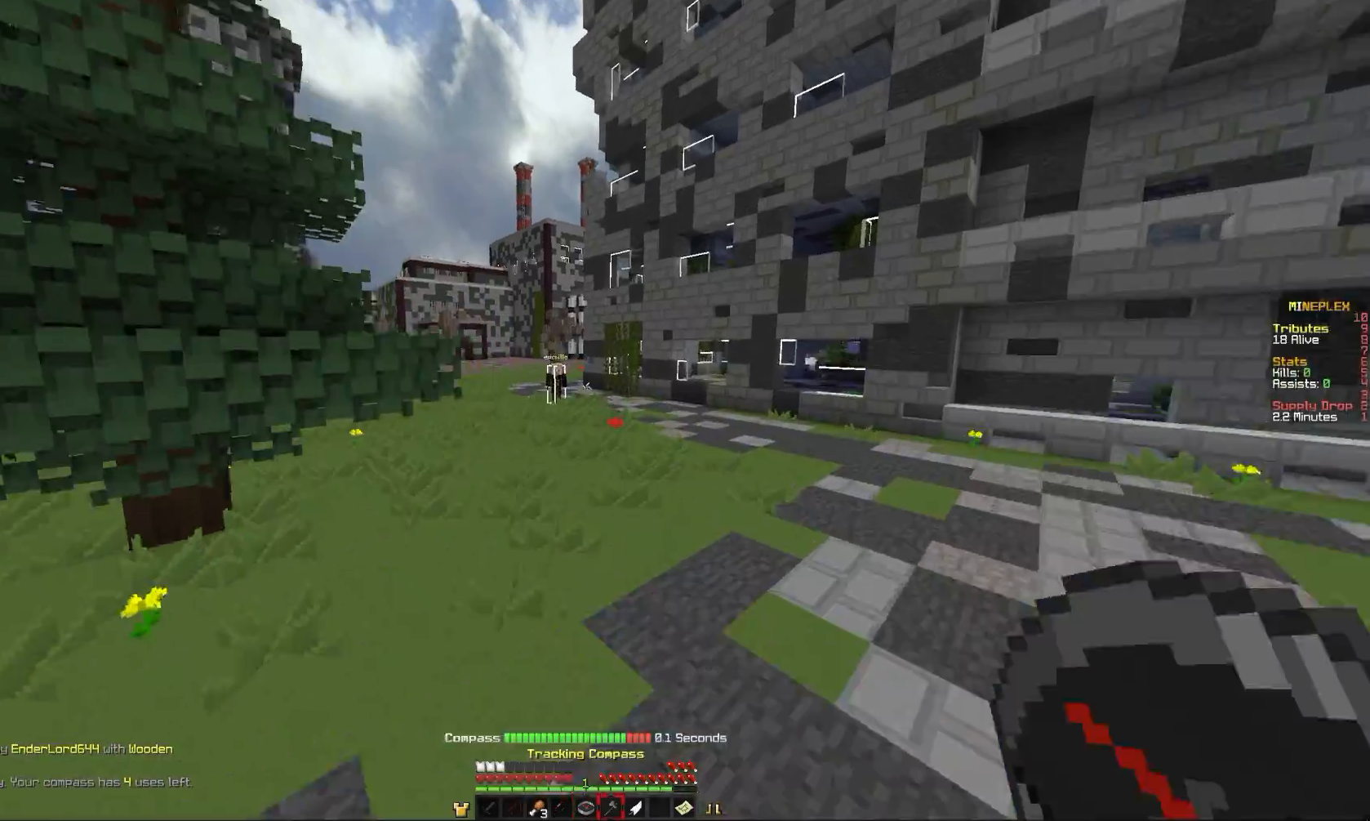
{"keys": ["comma"], "mouse": [], "events": []}
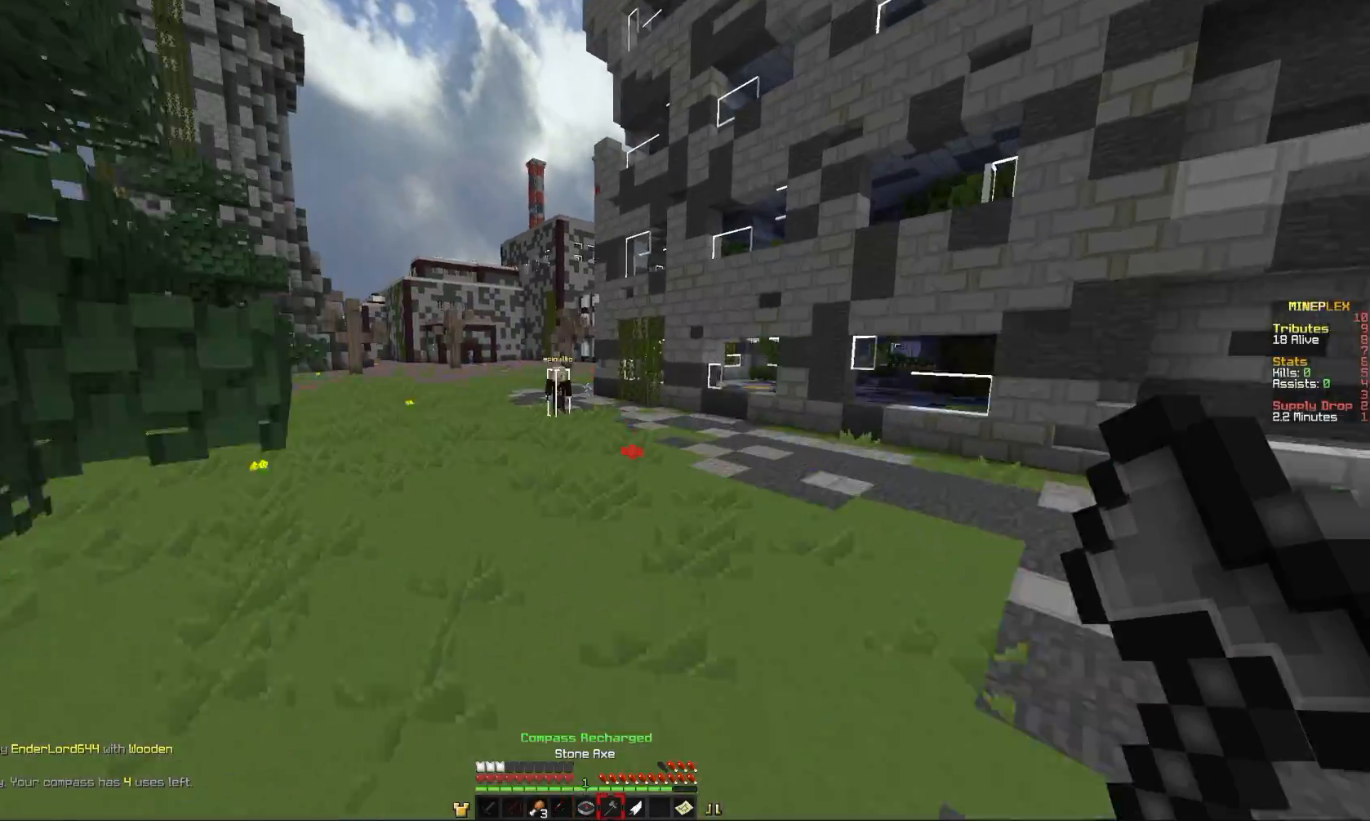
{"keys": ["comma"], "mouse": [], "events": []}
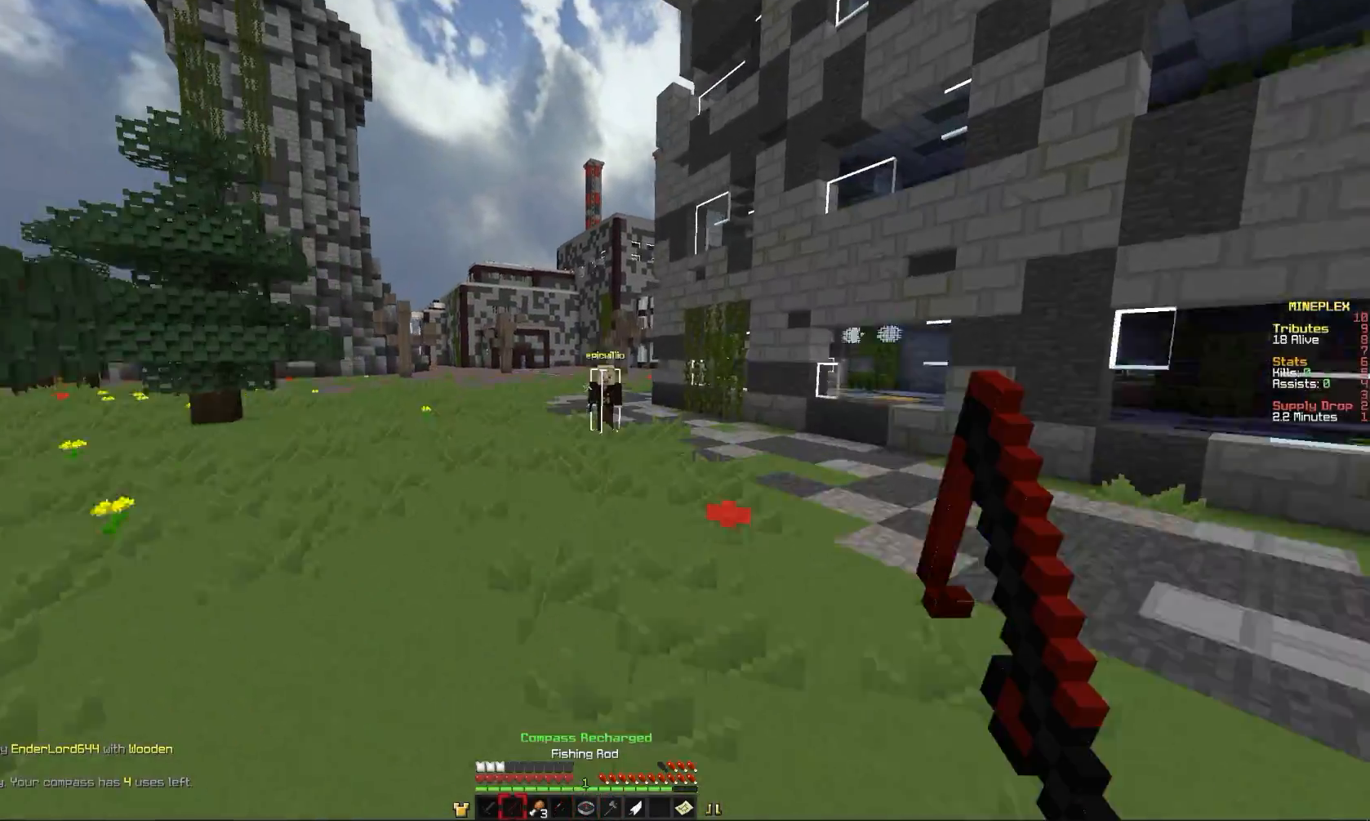
{"keys": ["comma"], "mouse": [], "events": []}
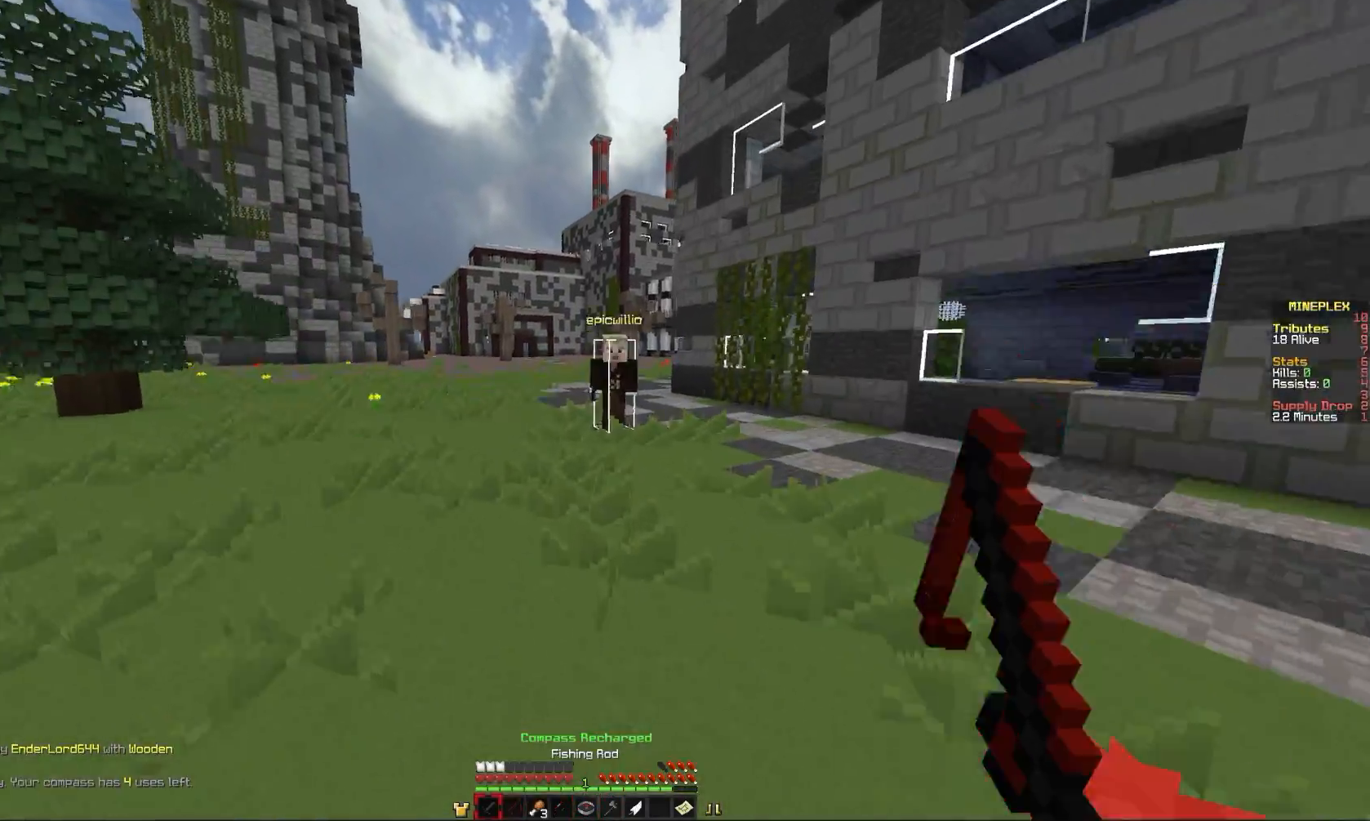
{"keys": ["a", "comma"], "mouse": [], "events": [[467, "a", "down"]]}
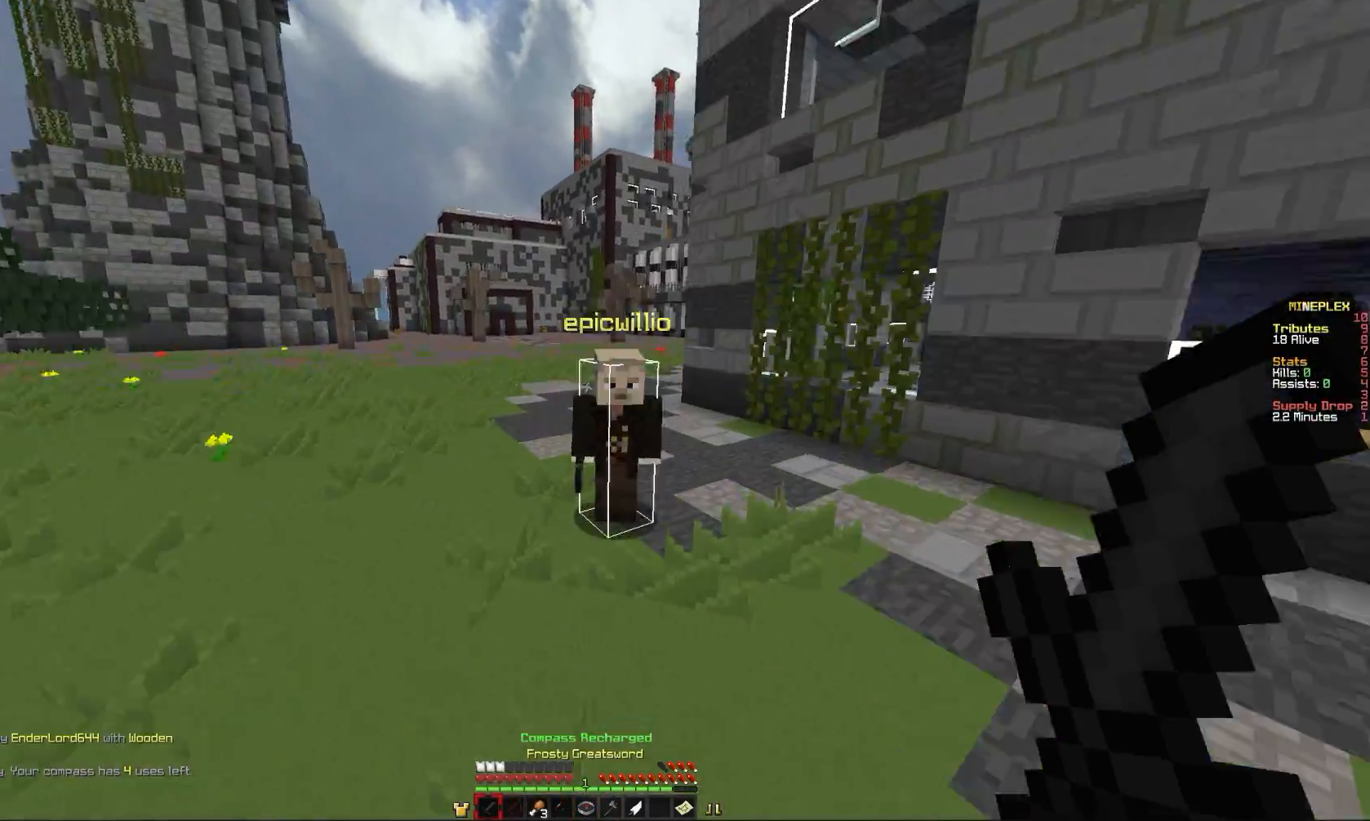
{"keys": ["a", "comma"], "mouse": ["left", "right"], "events": [[167, "a", "up"], [167, "mouse_left", "down"], [200, "mouse_right", "down"], [267, "mouse_left", "up"], [301, "mouse_right", "up"], [334, "mouse_left", "down"], [367, "mouse_right", "down"], [401, "a", "down"]]}
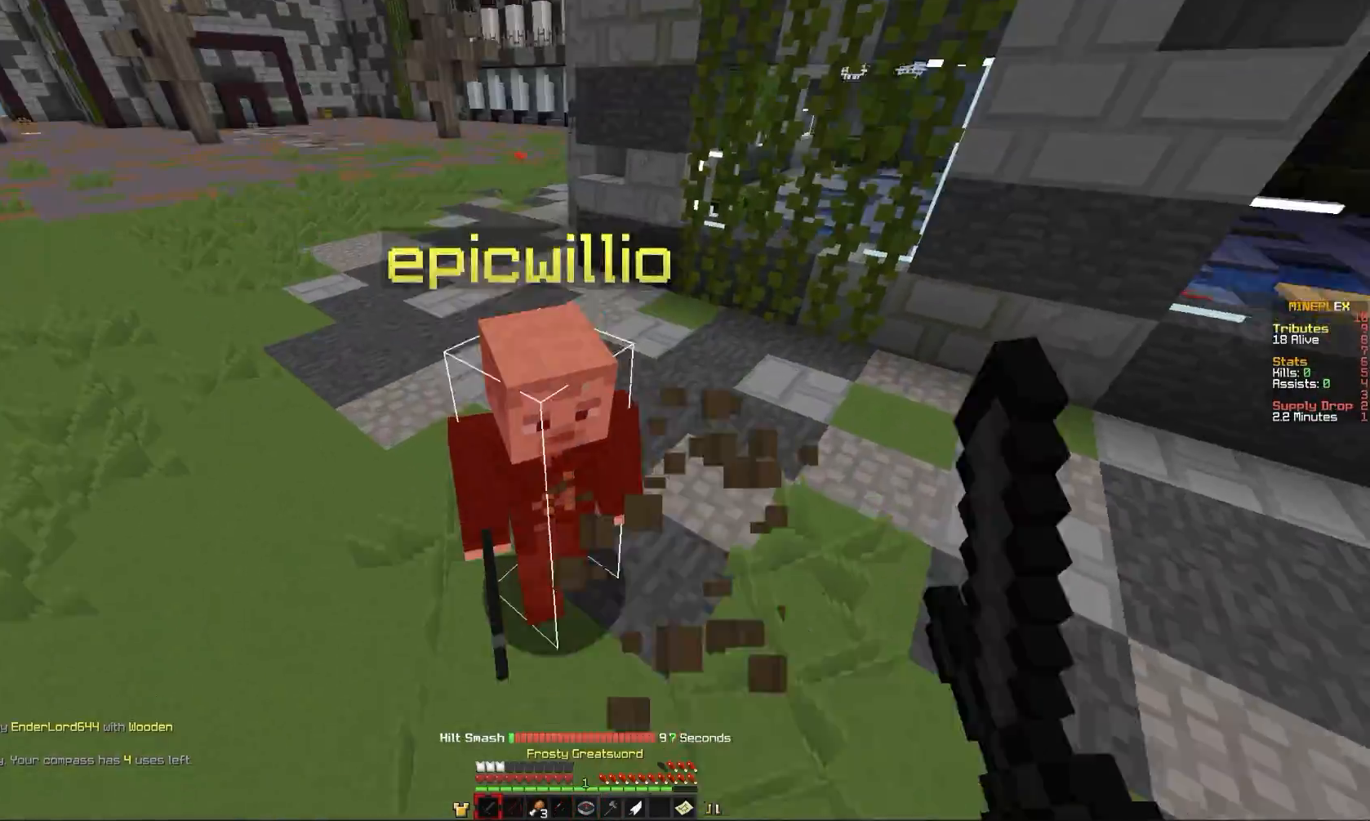
{"keys": ["a", "comma"], "mouse": ["left"], "events": [[133, "mouse_right", "up"], [434, "mouse_left", "up"], [500, "mouse_left", "down"]]}
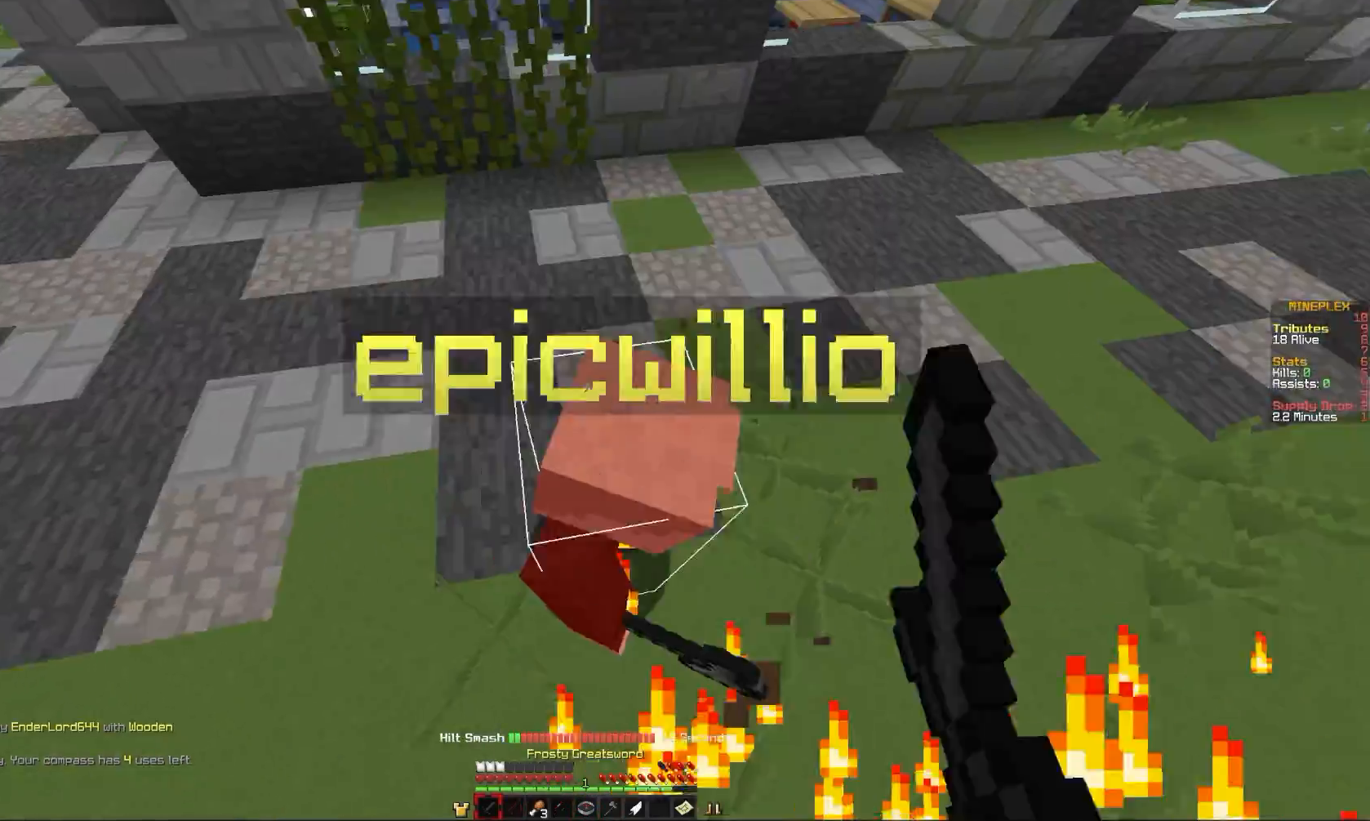
{"keys": ["e"], "mouse": ["left"], "events": [[100, "comma", "up"], [167, "a", "up"], [200, "e", "down"], [434, "mouse_left", "up"], [501, "mouse_left", "down"]]}
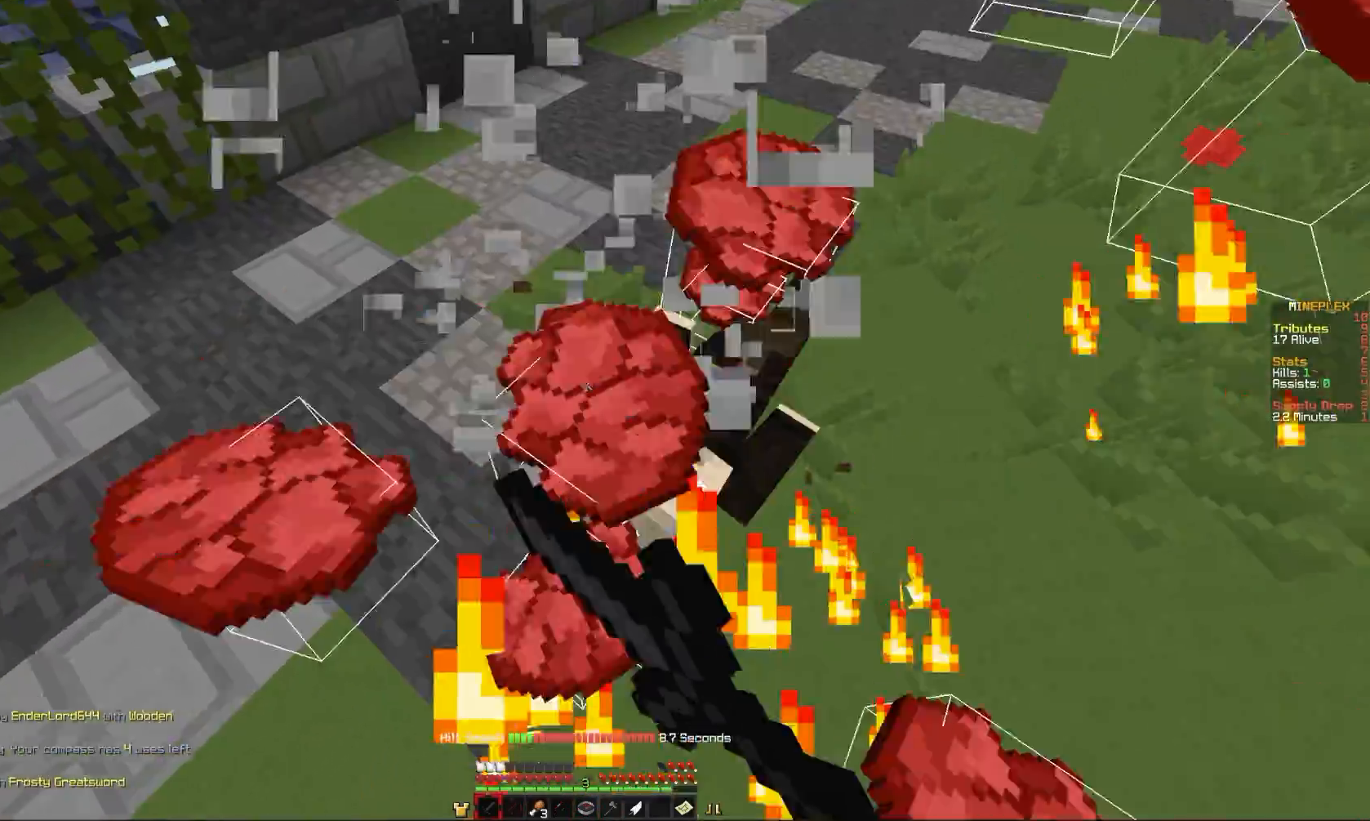
{"keys": ["a", "comma"], "mouse": [], "events": [[167, "mouse_left", "up"], [200, "a", "down"], [200, "e", "up"], [200, "mouse_left", "down"], [233, "comma", "down"], [367, "mouse_left", "up"]]}
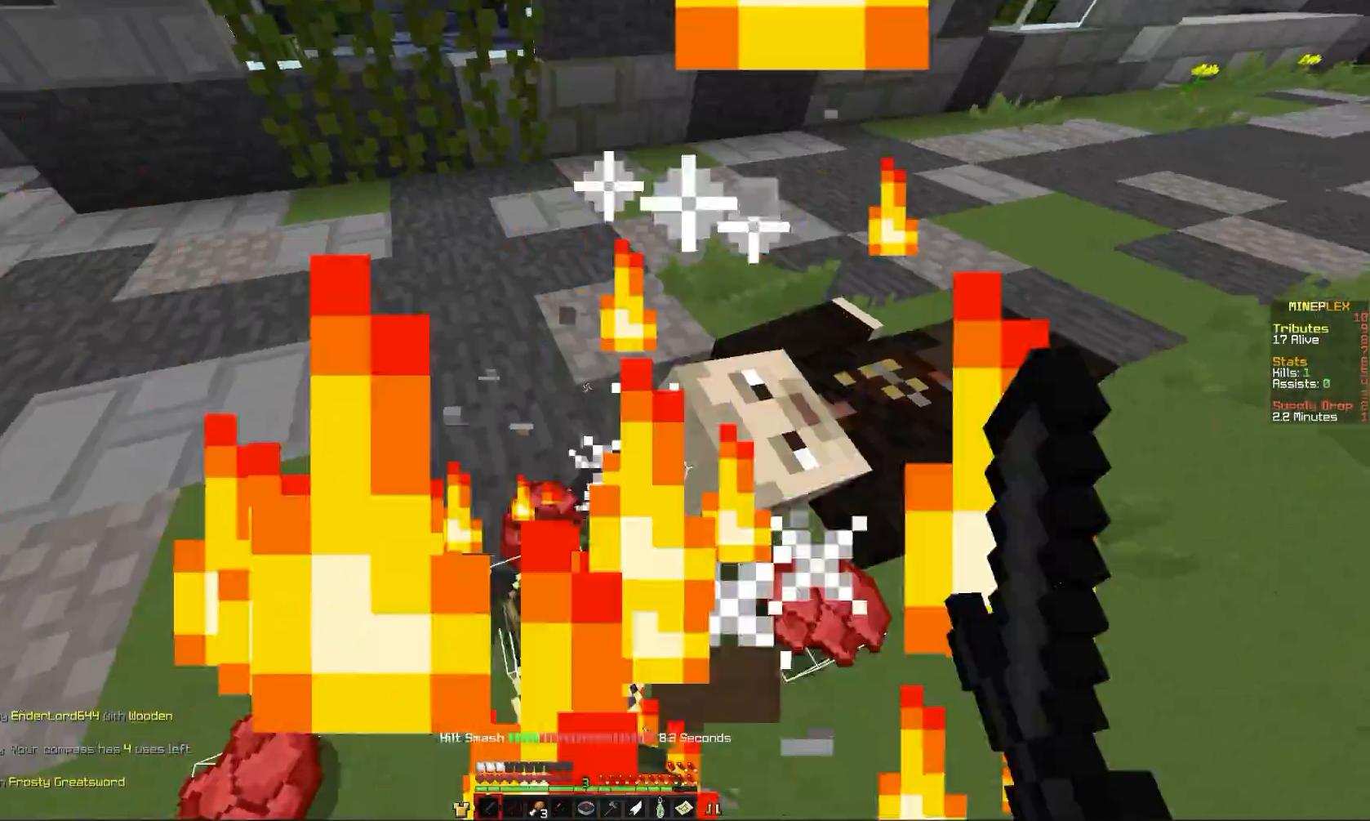
{"keys": ["comma", "e"], "mouse": [], "events": [[301, "a", "up"], [301, "e", "down"]]}
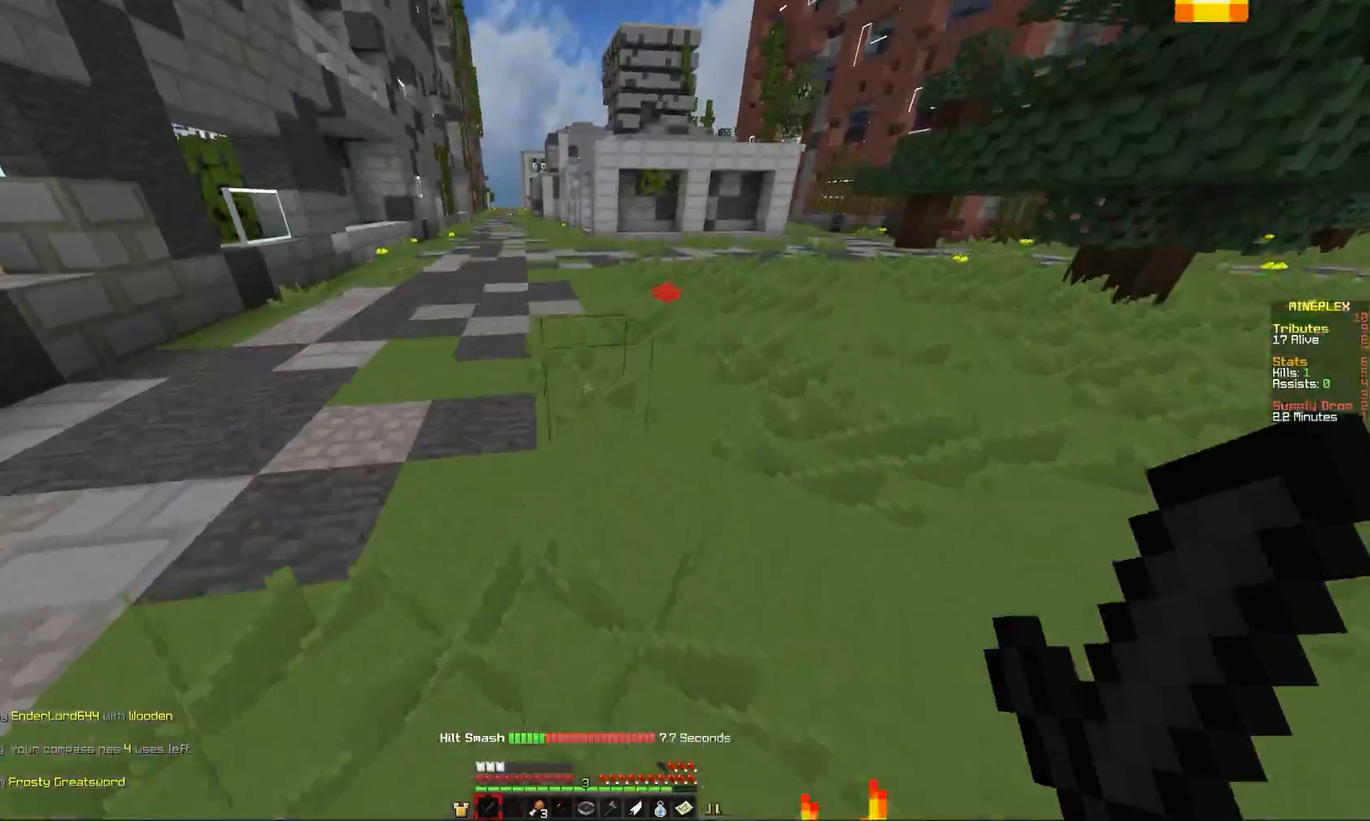
{"keys": ["comma"], "mouse": [], "events": [[267, "e", "up"], [300, "mouse_right", "down"], [500, "mouse_right", "up"]]}